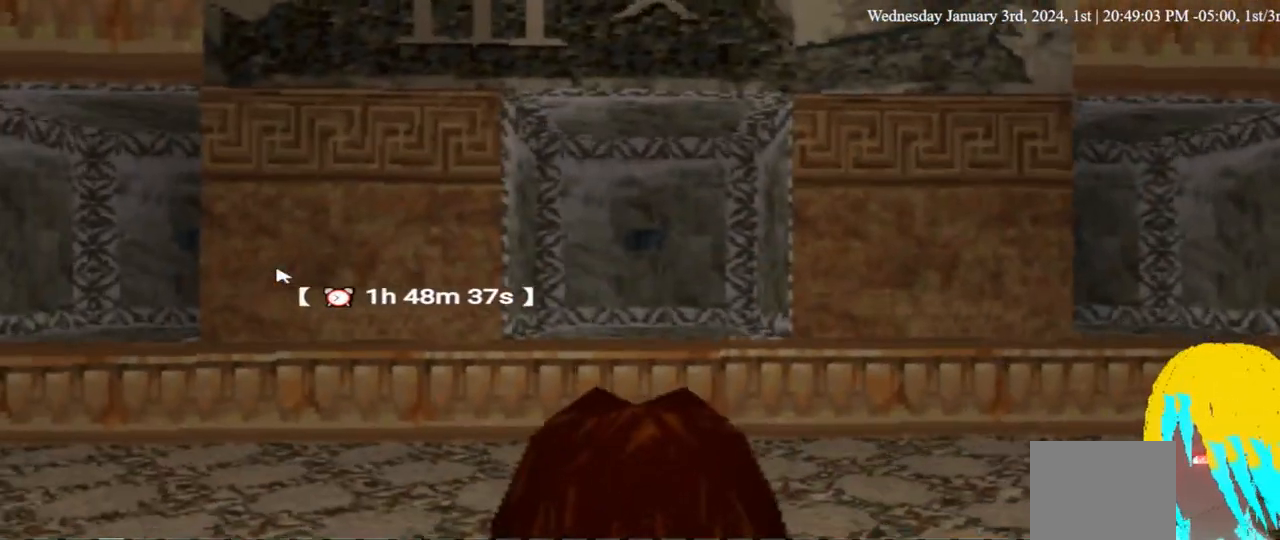
Gameplay with a controller (PlayStation layout); each line is a JSON object with the inputs held at the frame after it. "events" lists button and stick changes between this image and that frame as [ms after this image, input, new state], when the widget could be followed in between. Not read: R1.
{"buttons": ["L1", "DPAD_LEFT"], "left_stick": "center", "right_stick": "center", "events": [[400, "DPAD_LEFT", "down"]]}
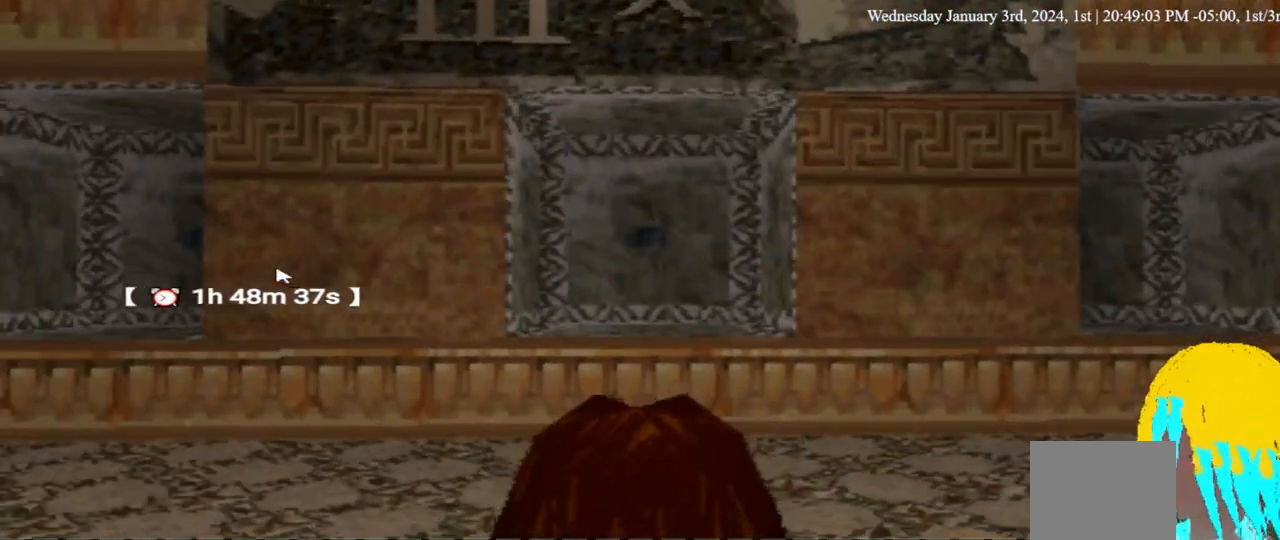
{"buttons": ["L1", "DPAD_LEFT"], "left_stick": "center", "right_stick": "center", "events": []}
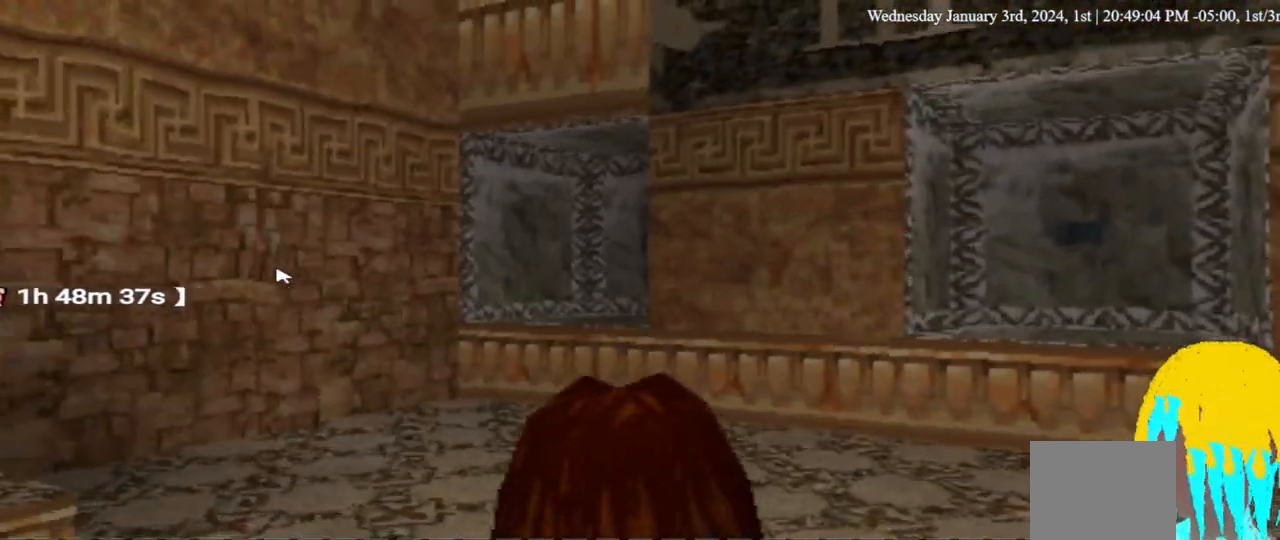
{"buttons": ["L1", "DPAD_LEFT"], "left_stick": "center", "right_stick": "center", "events": []}
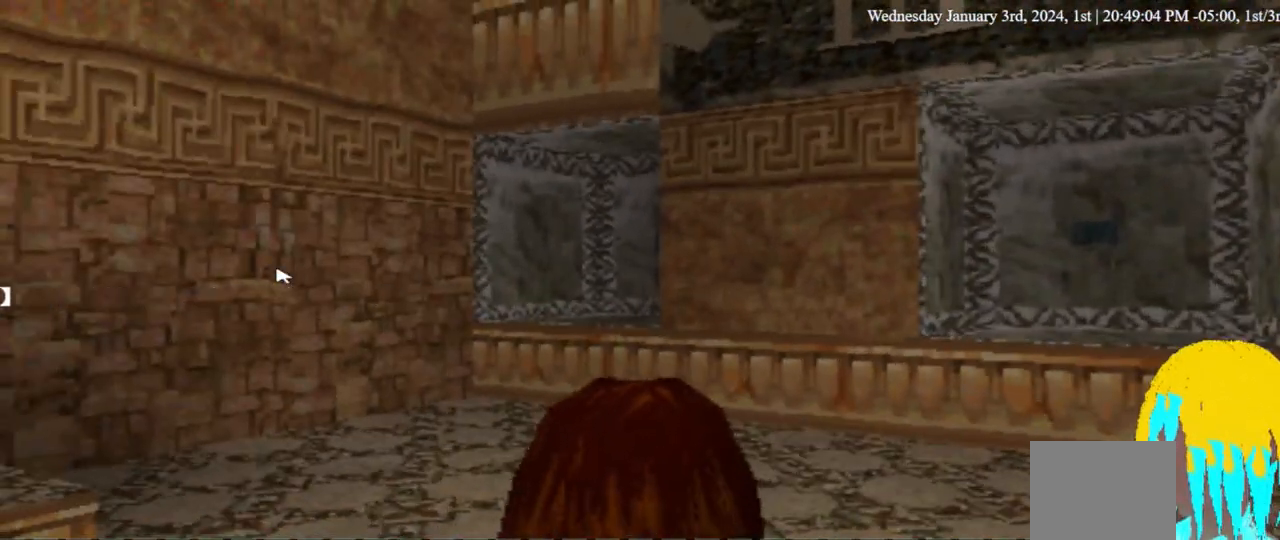
{"buttons": ["L1"], "left_stick": "center", "right_stick": "center", "events": [[100, "DPAD_LEFT", "up"]]}
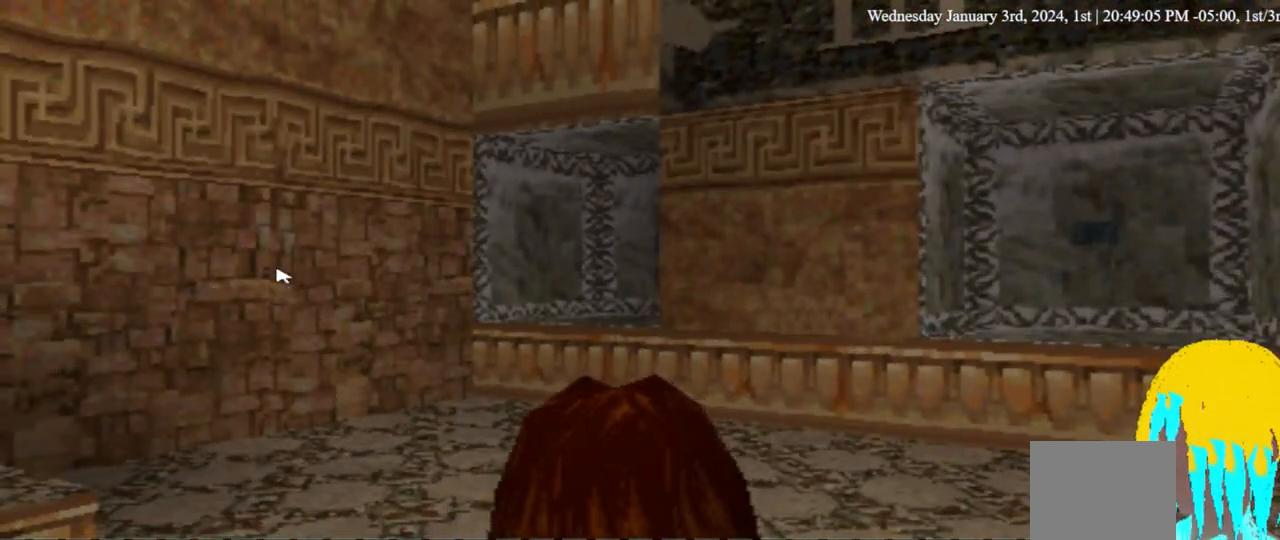
{"buttons": ["L1"], "left_stick": "center", "right_stick": "center", "events": []}
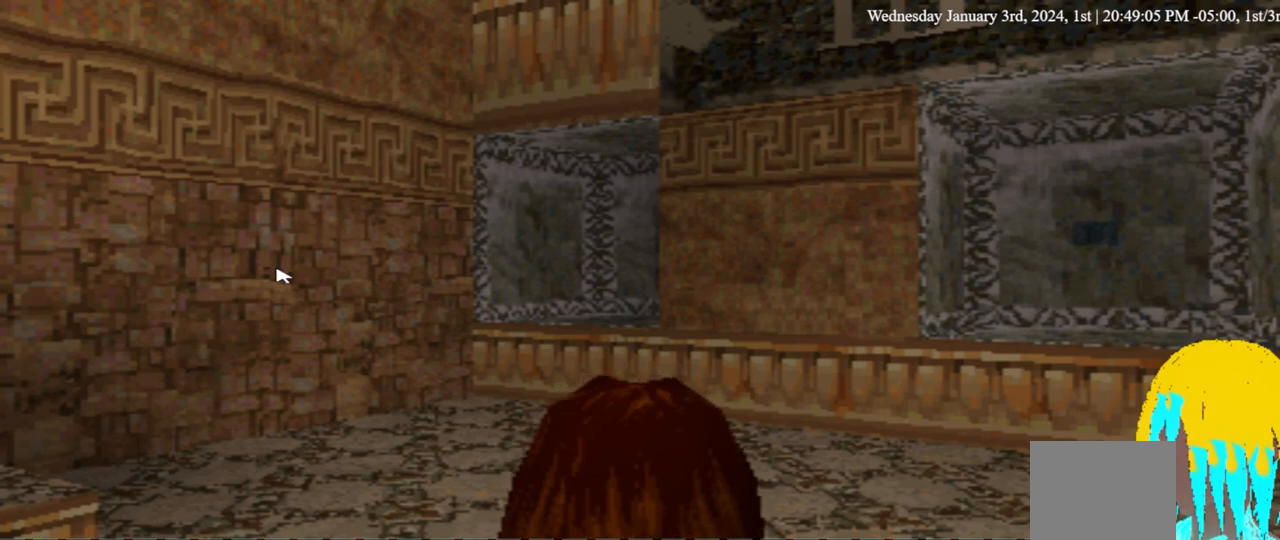
{"buttons": ["L1"], "left_stick": "center", "right_stick": "center", "events": []}
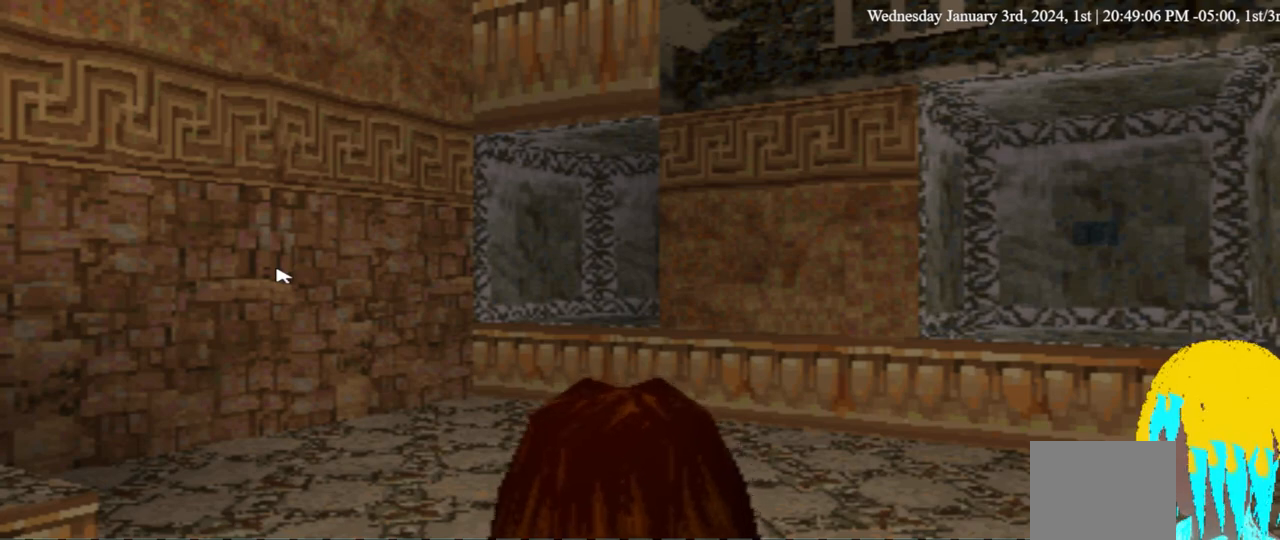
{"buttons": ["L1"], "left_stick": "center", "right_stick": "center", "events": []}
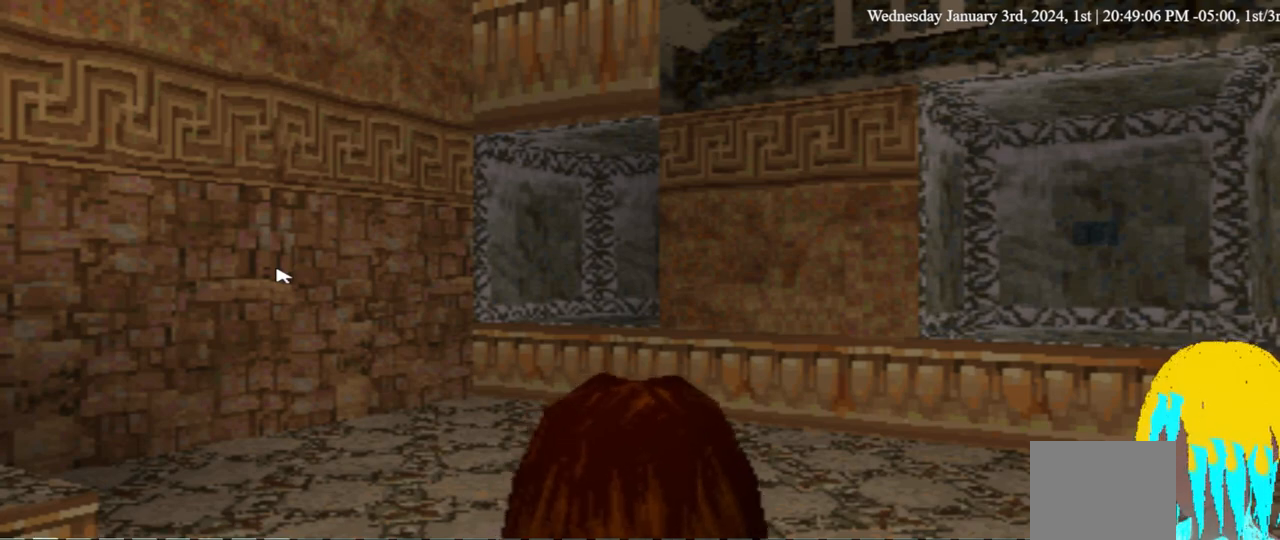
{"buttons": ["L1"], "left_stick": "center", "right_stick": "center", "events": []}
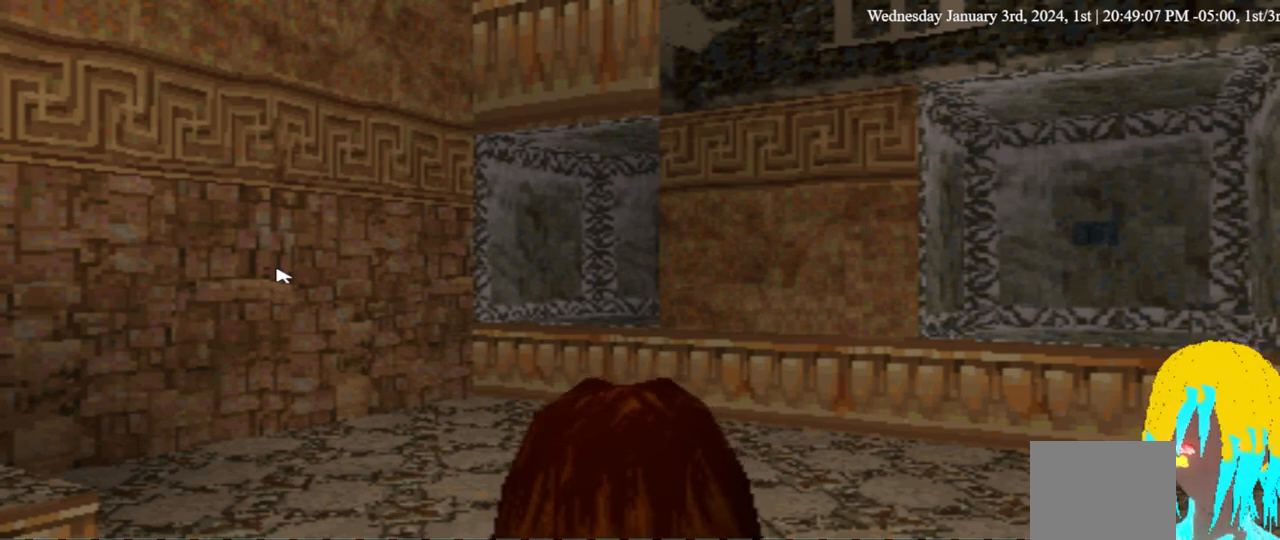
{"buttons": ["L1"], "left_stick": "center", "right_stick": "center", "events": []}
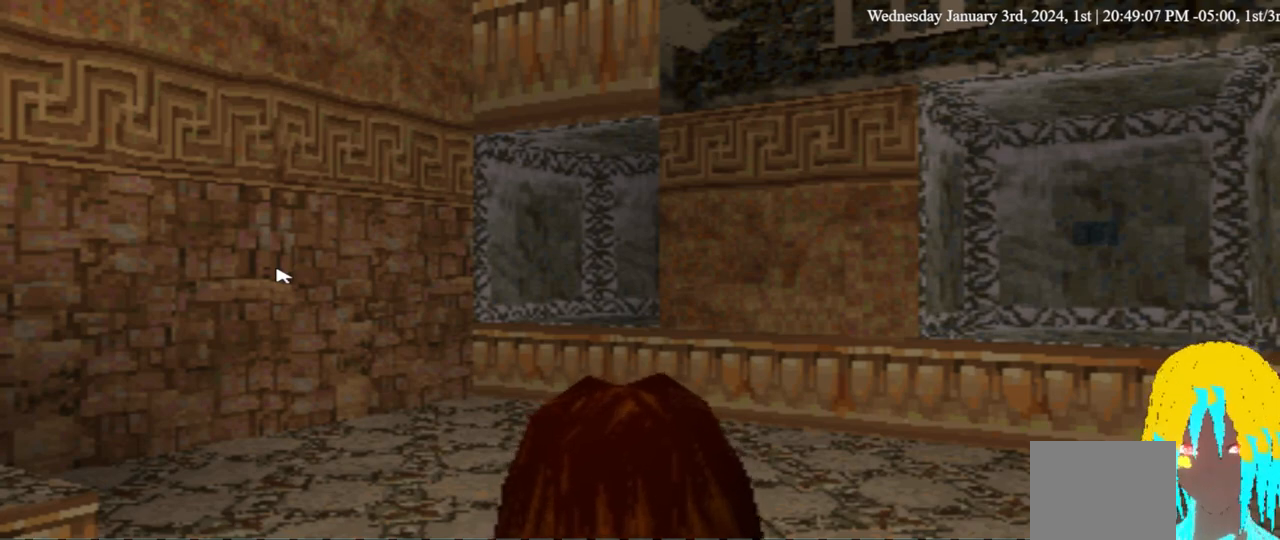
{"buttons": ["L1"], "left_stick": "center", "right_stick": "center", "events": []}
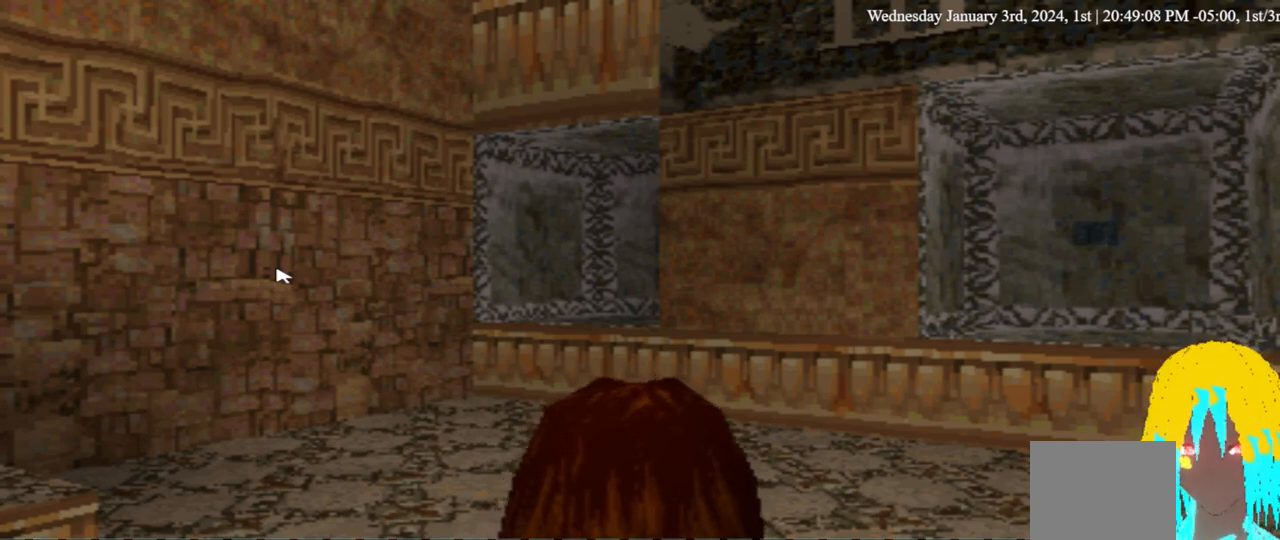
{"buttons": ["L1"], "left_stick": "center", "right_stick": "center", "events": []}
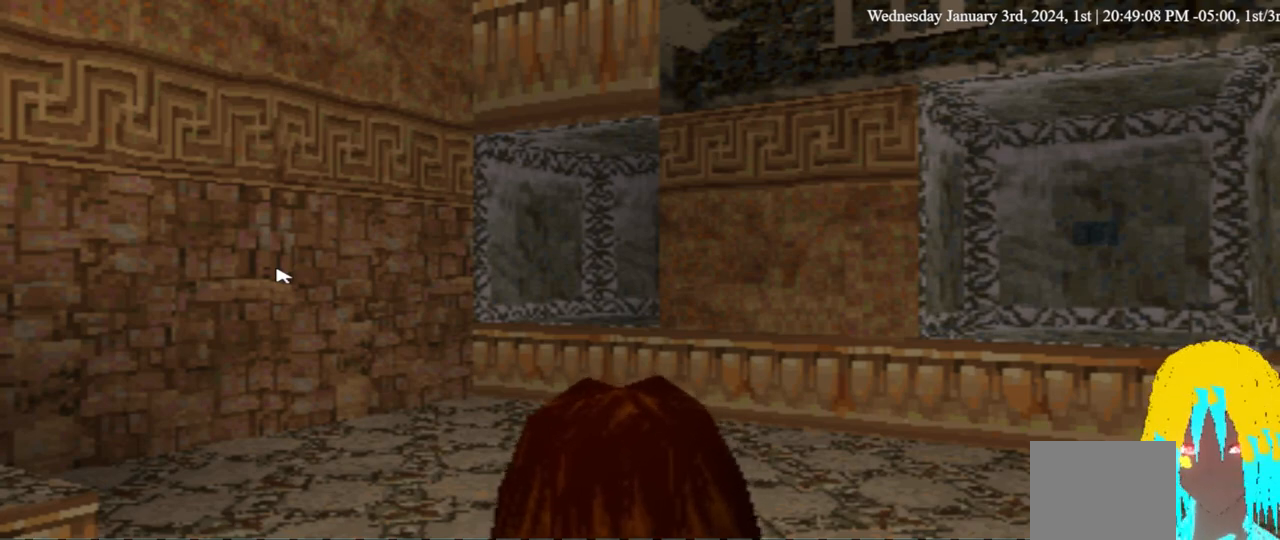
{"buttons": ["L1"], "left_stick": "center", "right_stick": "center", "events": []}
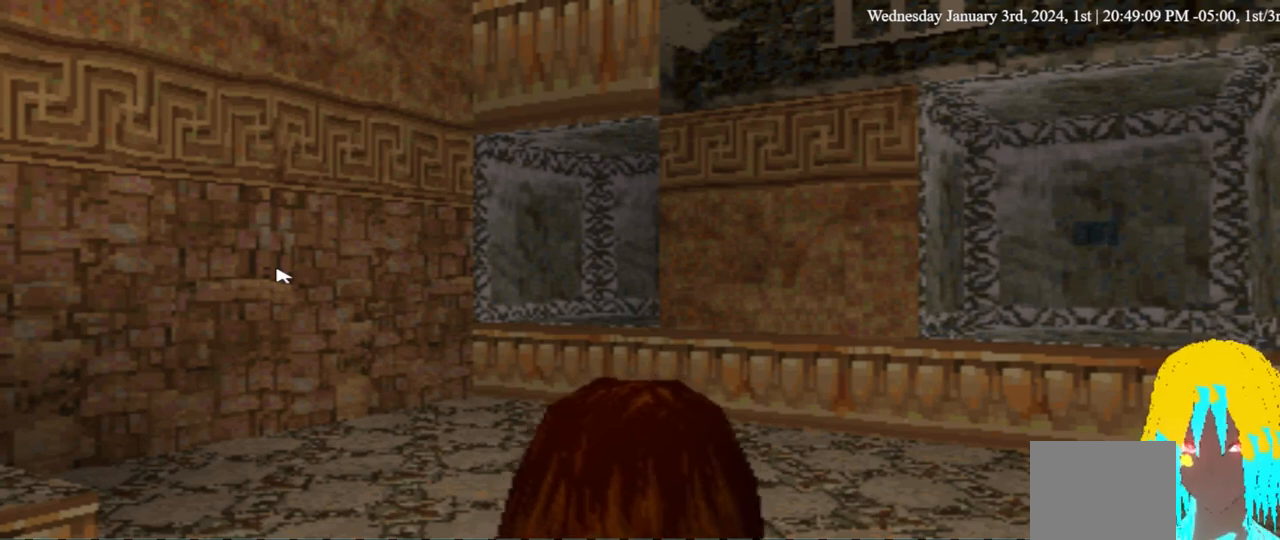
{"buttons": ["L1"], "left_stick": "center", "right_stick": "center", "events": []}
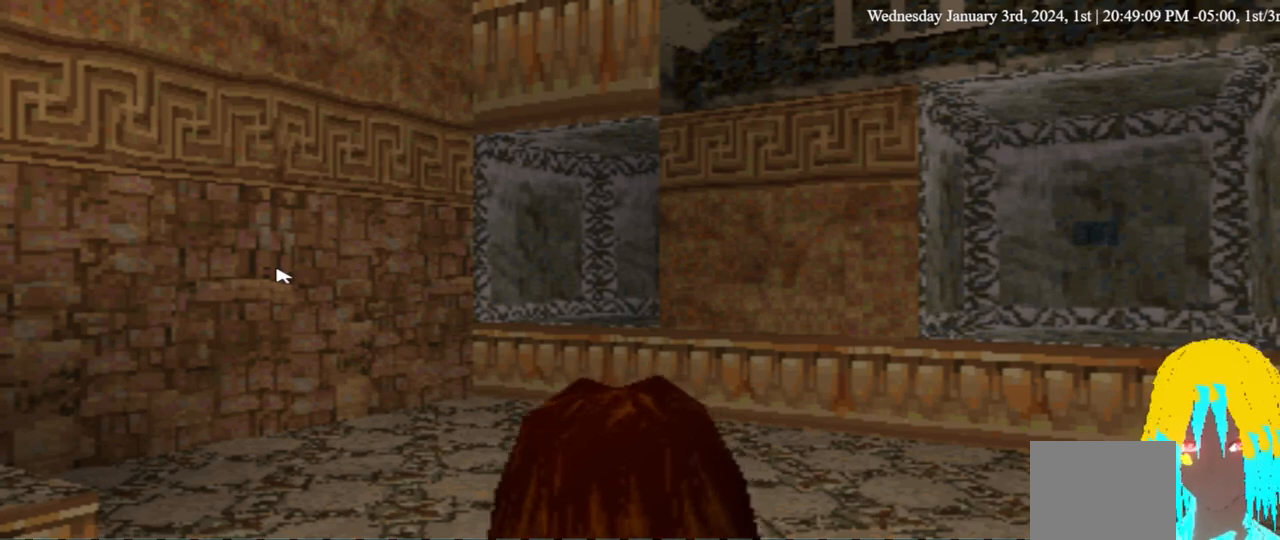
{"buttons": [], "left_stick": "center", "right_stick": "center", "events": [[400, "L1", "up"]]}
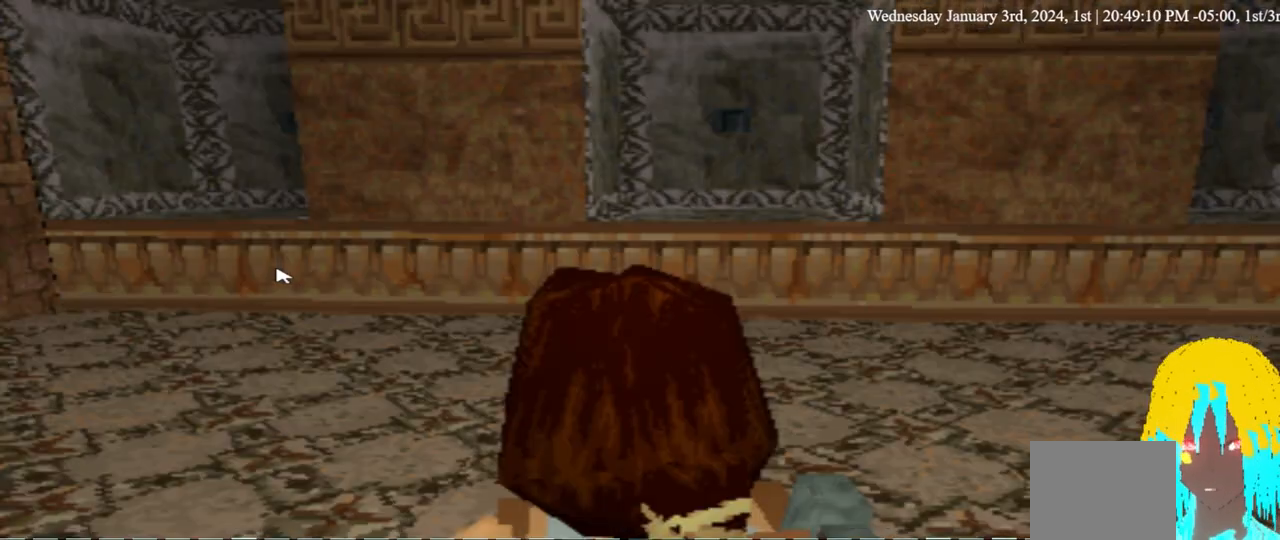
{"buttons": ["DPAD_UP", "DPAD_RIGHT"], "left_stick": "center", "right_stick": "center", "events": [[67, "DPAD_RIGHT", "down"], [367, "DPAD_UP", "down"]]}
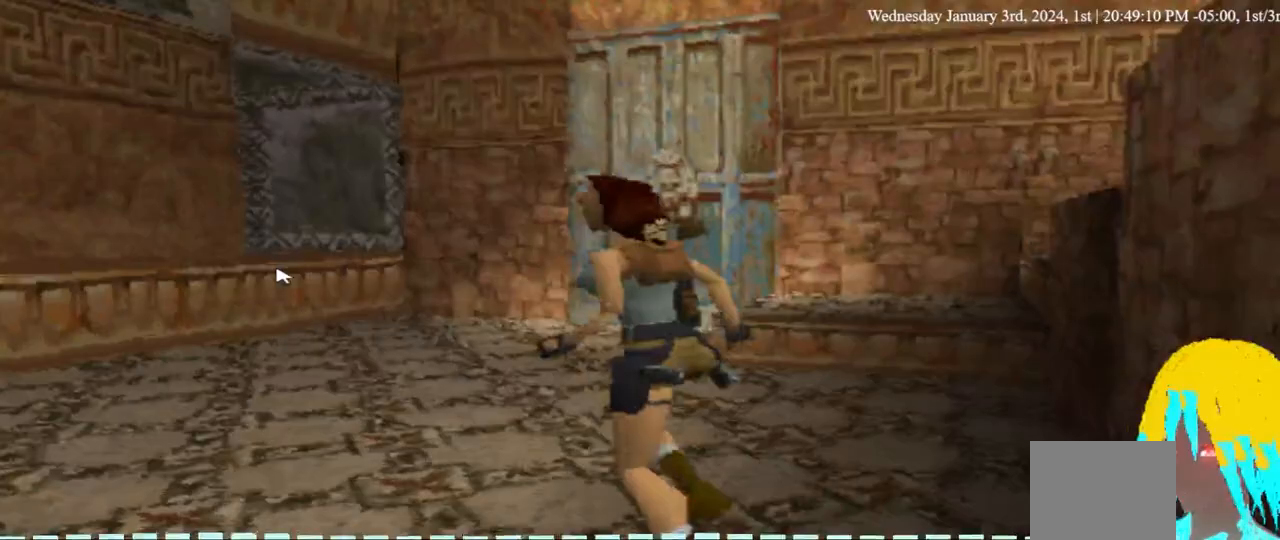
{"buttons": ["DPAD_UP"], "left_stick": "center", "right_stick": "center", "events": [[467, "DPAD_RIGHT", "up"]]}
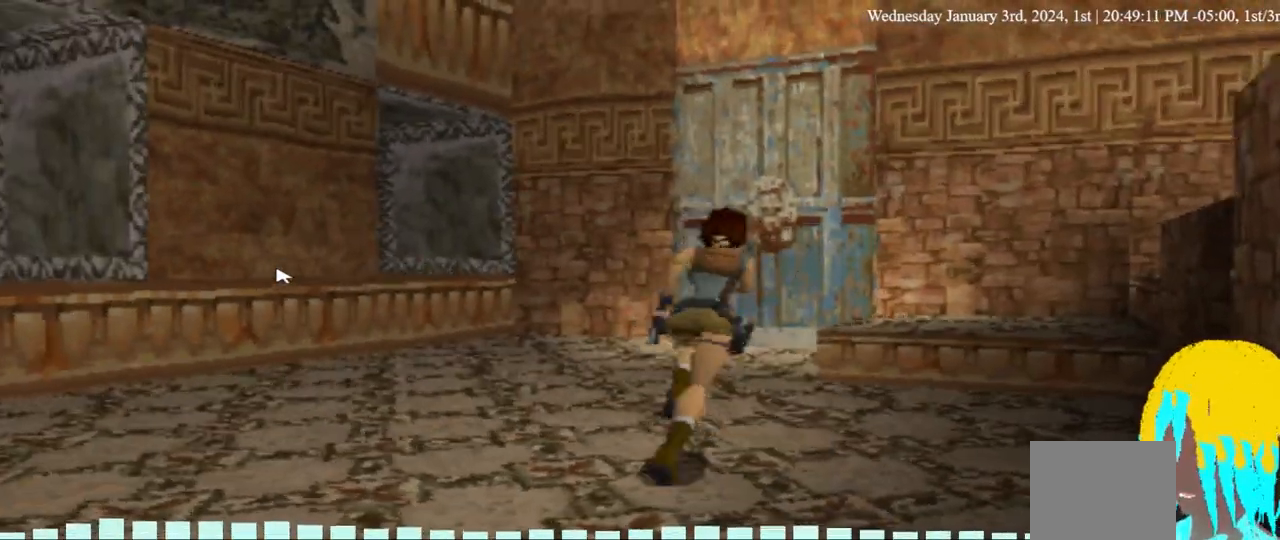
{"buttons": ["DPAD_UP", "DPAD_LEFT"], "left_stick": "center", "right_stick": "center", "events": [[200, "DPAD_LEFT", "down"]]}
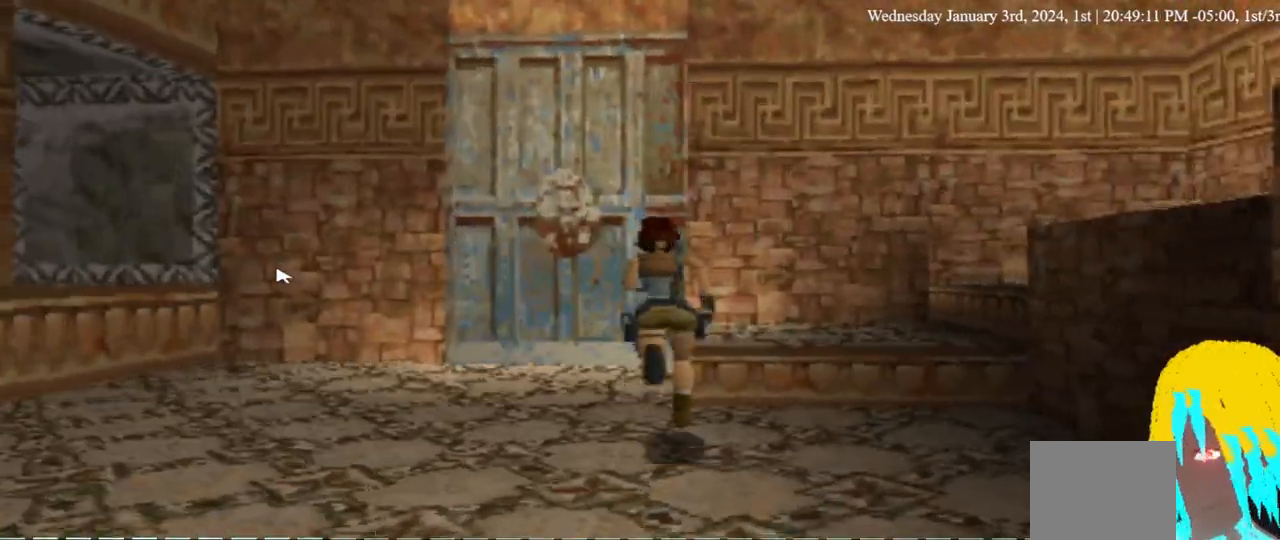
{"buttons": ["DPAD_UP", "DPAD_LEFT"], "left_stick": "center", "right_stick": "center", "events": []}
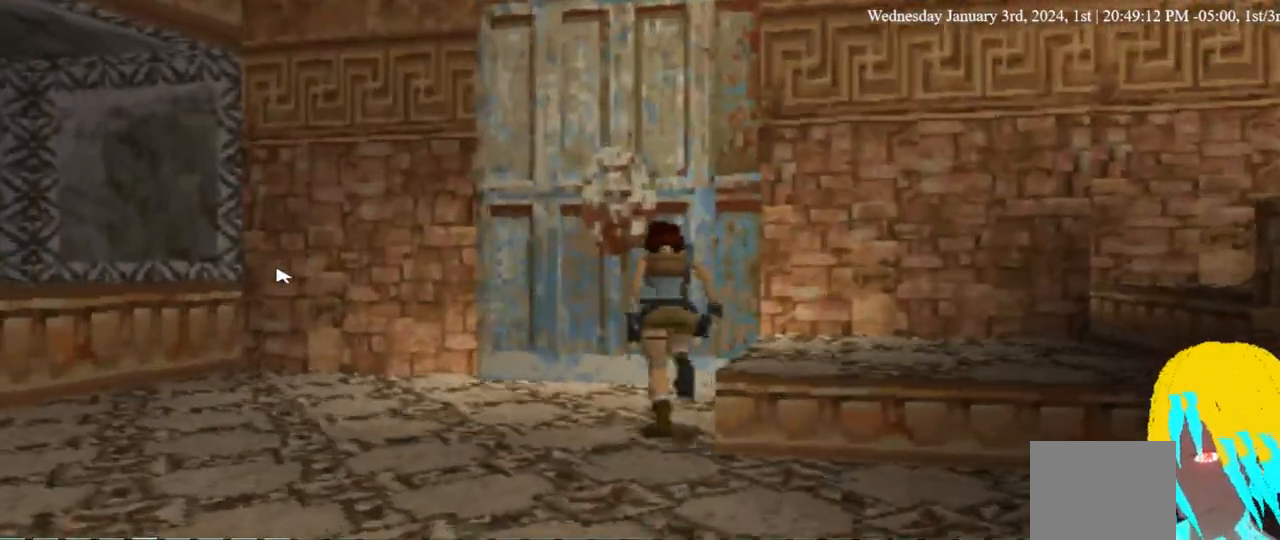
{"buttons": ["DPAD_UP", "DPAD_LEFT"], "left_stick": "center", "right_stick": "center", "events": [[67, "CROSS", "down"], [233, "CROSS", "up"], [333, "CROSS", "down"], [467, "CROSS", "up"]]}
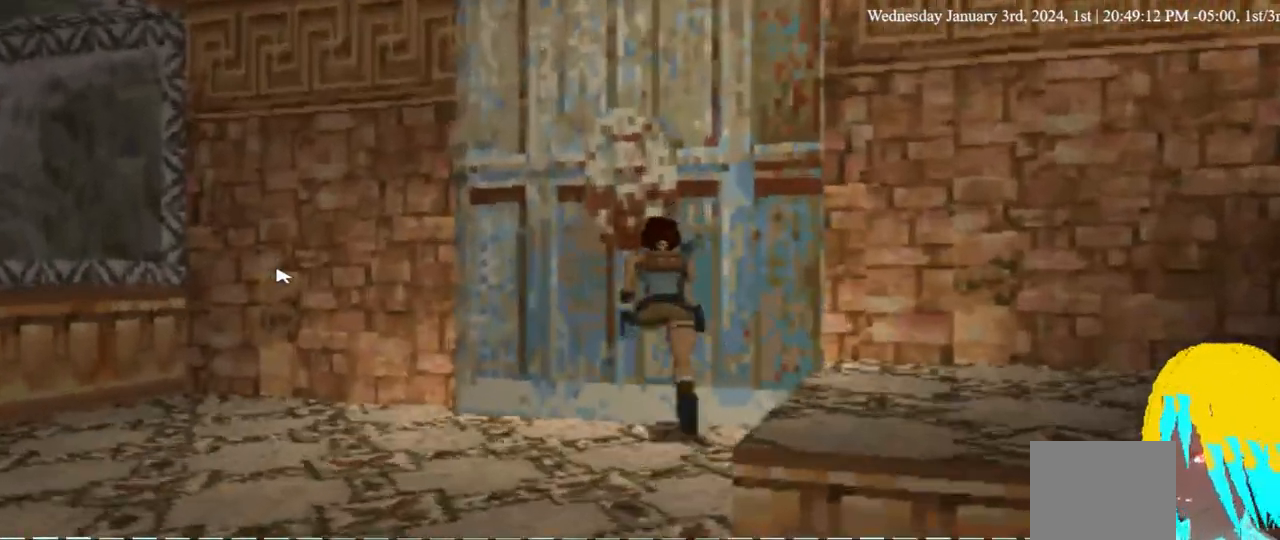
{"buttons": ["DPAD_UP", "DPAD_LEFT"], "left_stick": "center", "right_stick": "center", "events": [[33, "CROSS", "down"], [167, "CROSS", "up"]]}
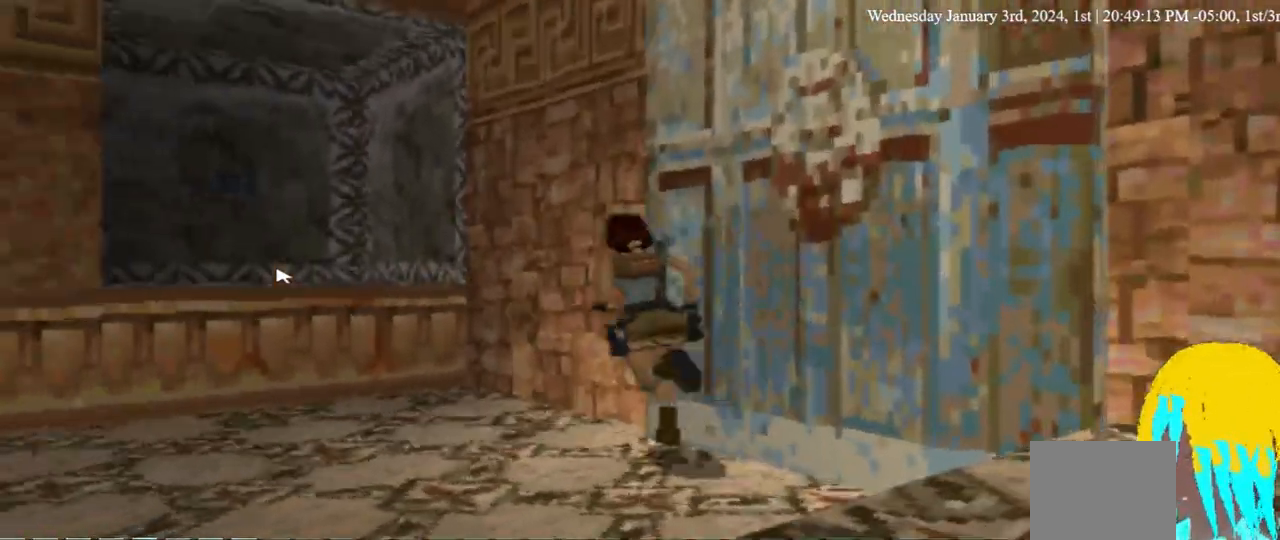
{"buttons": ["CROSS", "DPAD_UP", "DPAD_LEFT"], "left_stick": "center", "right_stick": "center", "events": [[167, "CROSS", "down"], [367, "CROSS", "up"], [467, "CROSS", "down"]]}
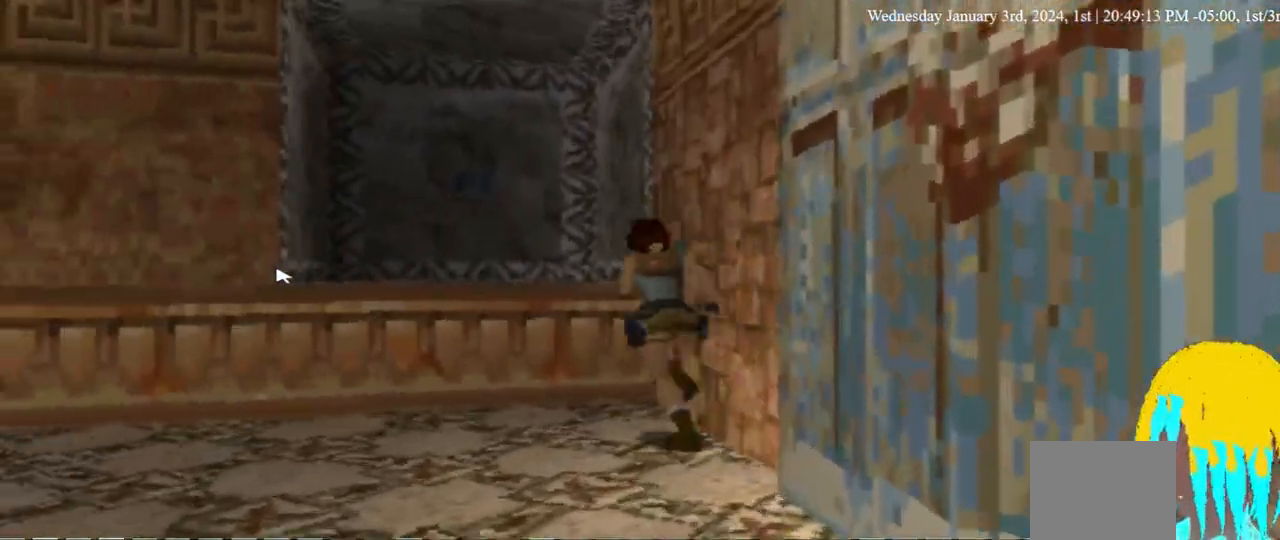
{"buttons": ["DPAD_UP", "DPAD_LEFT"], "left_stick": "center", "right_stick": "center", "events": [[133, "CROSS", "up"], [200, "CROSS", "down"], [500, "CROSS", "up"]]}
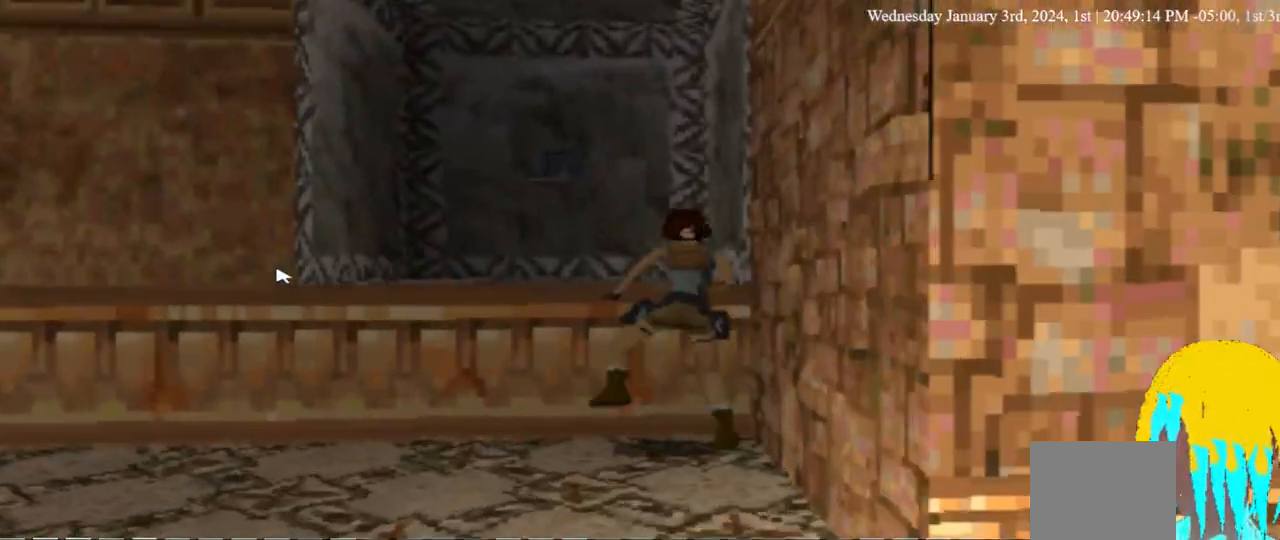
{"buttons": ["DPAD_UP", "DPAD_LEFT"], "left_stick": "center", "right_stick": "center", "events": []}
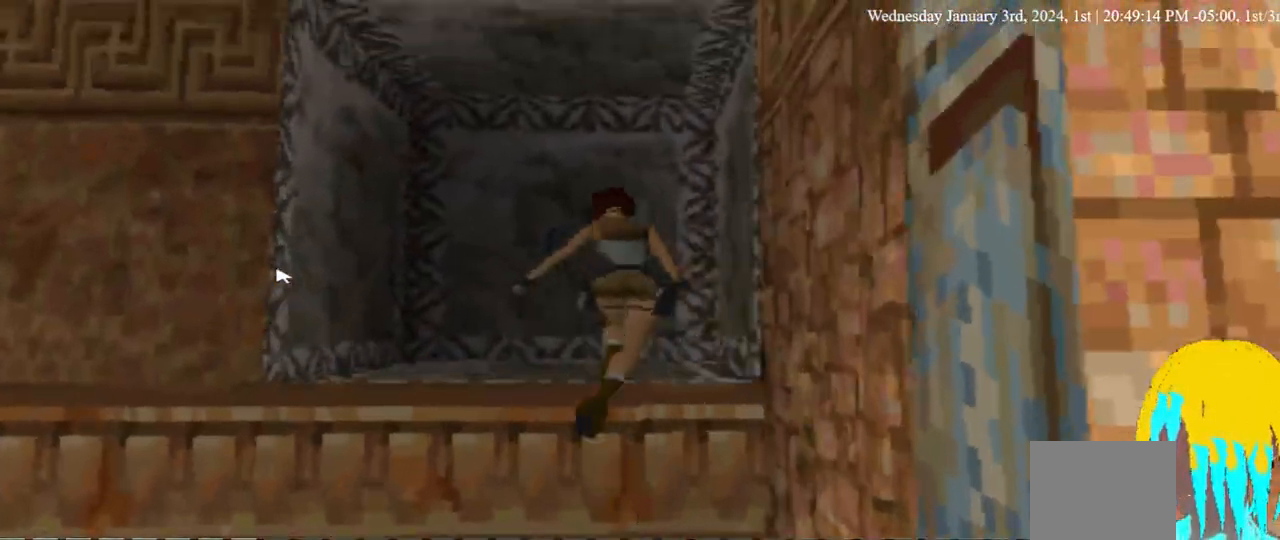
{"buttons": ["DPAD_UP", "DPAD_LEFT"], "left_stick": "center", "right_stick": "center", "events": []}